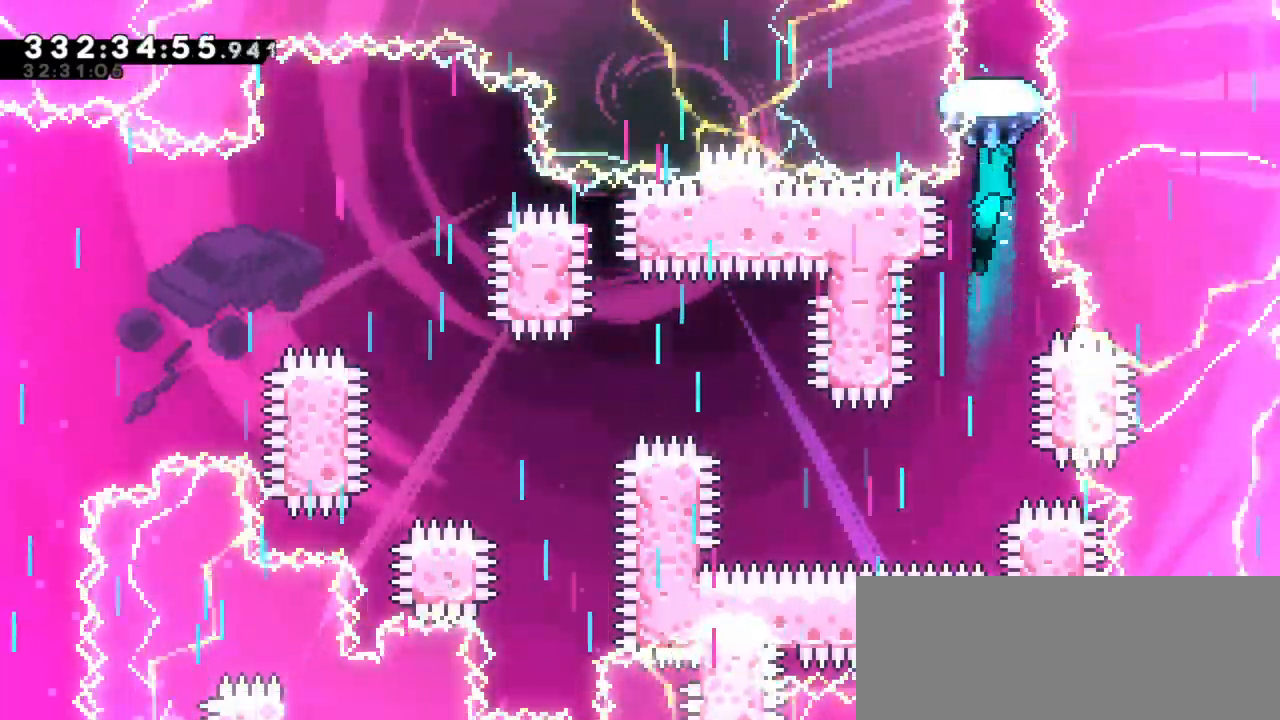
Gameplay with keyboard; each line is a JSON object with the keys held at the frame after it. "events" lists presses ("down") and releases ("up") of "dash", "demo", "down", "jump", "jump2", "left", "right" and "up" between this image and that frame as [ms after this image, input, new state], when the widget could be followed in between. No other keys are recorded. Mouse input is not recorded. Key names are as the overlay labels them; some are game actions (e.g. jump) rather than physical keys. Not read: grab.
{"keys": ["up"], "events": []}
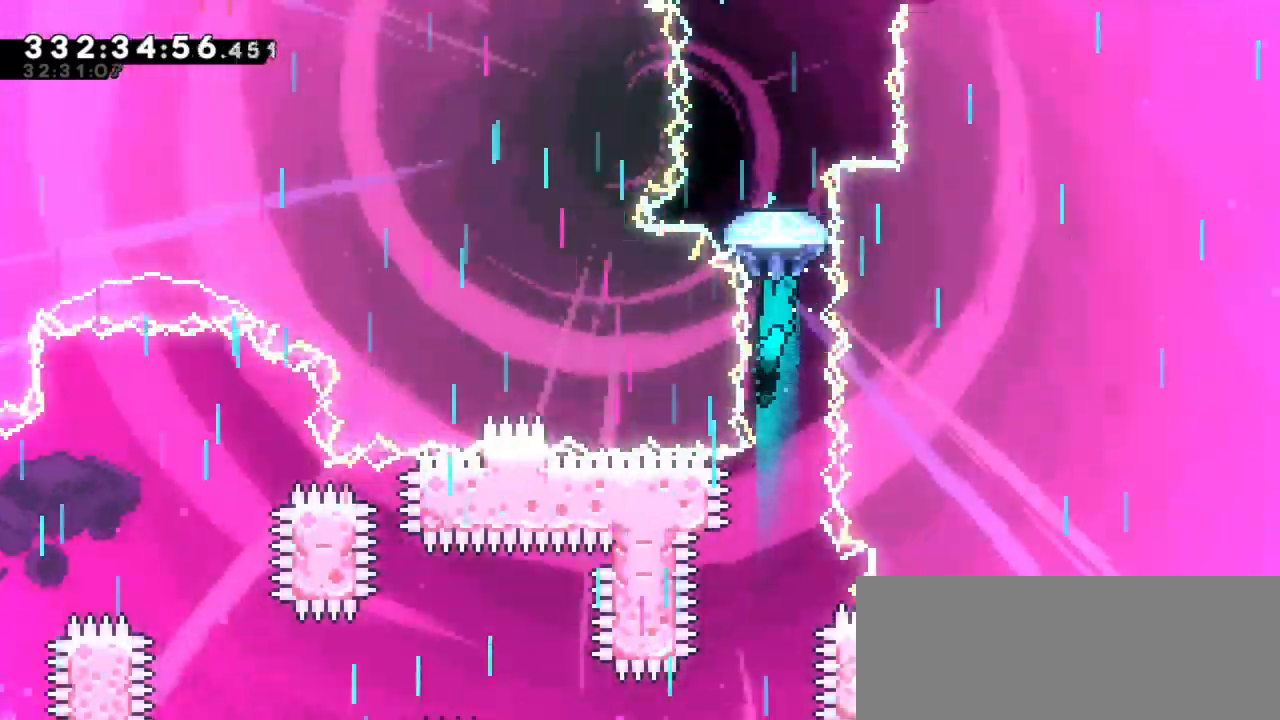
{"keys": [], "events": [[433, "up", "up"]]}
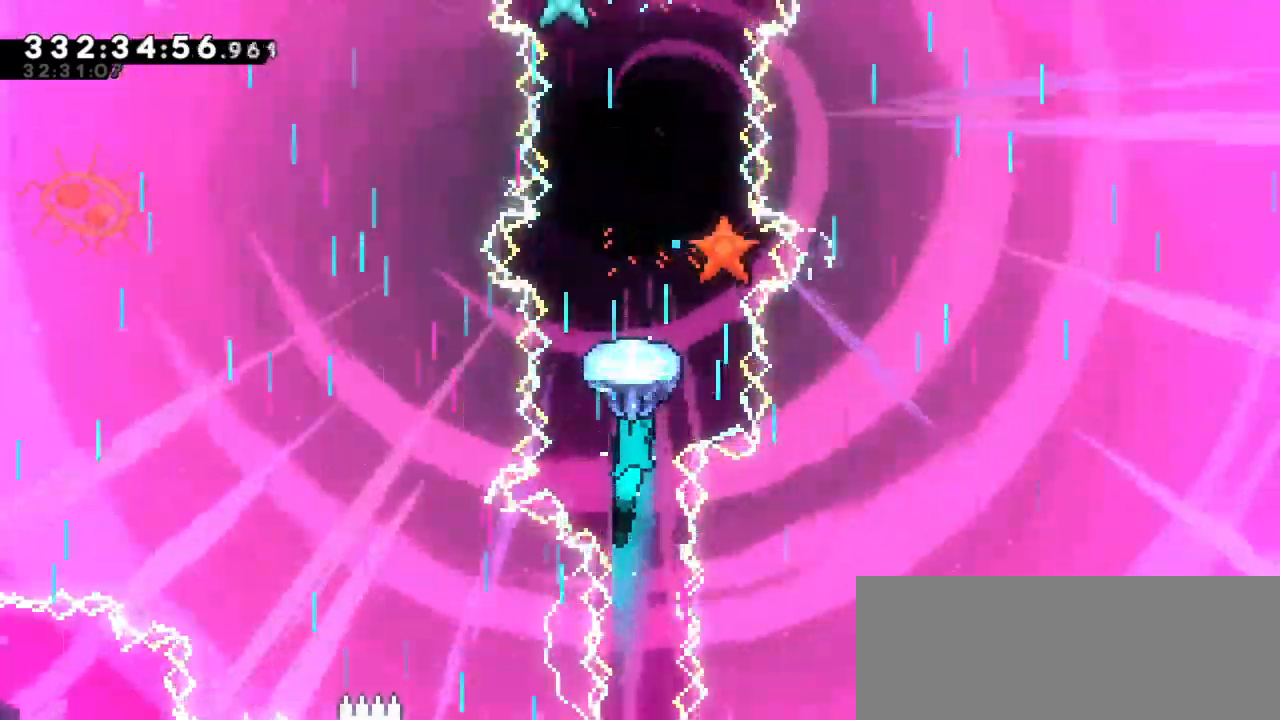
{"keys": ["down"], "events": [[417, "down", "down"]]}
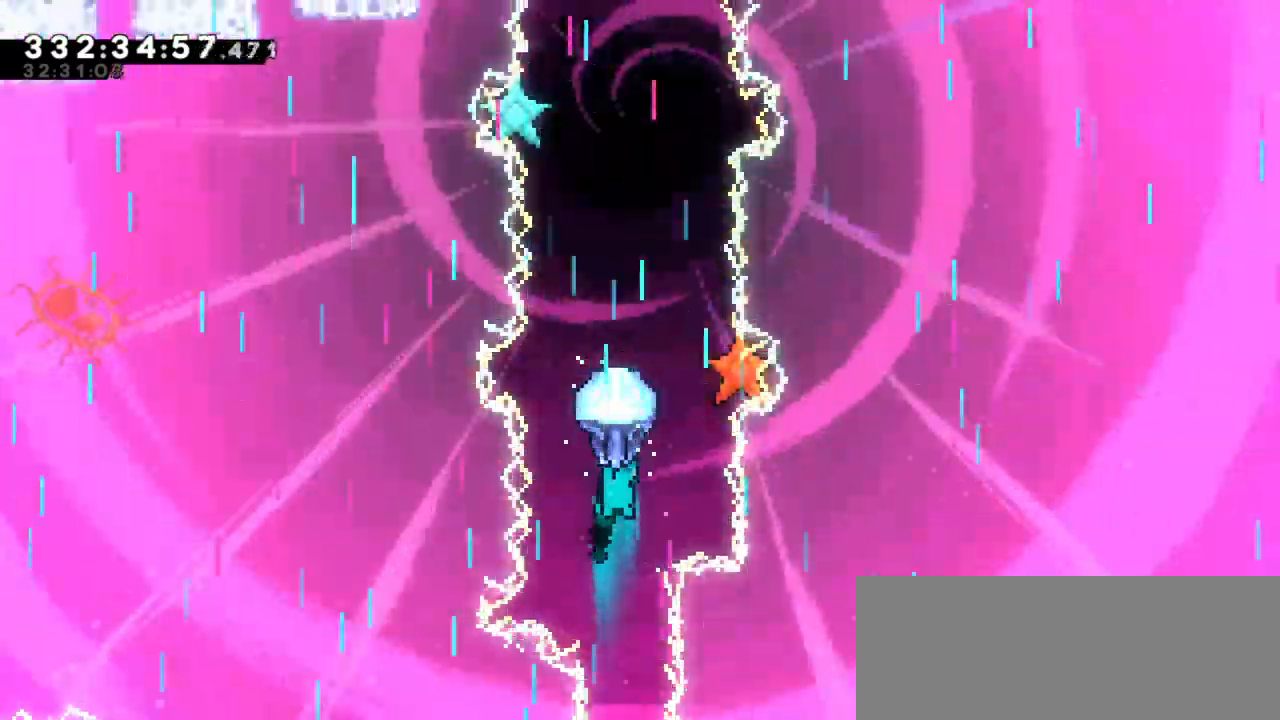
{"keys": ["up"], "events": [[133, "down", "up"], [417, "up", "down"]]}
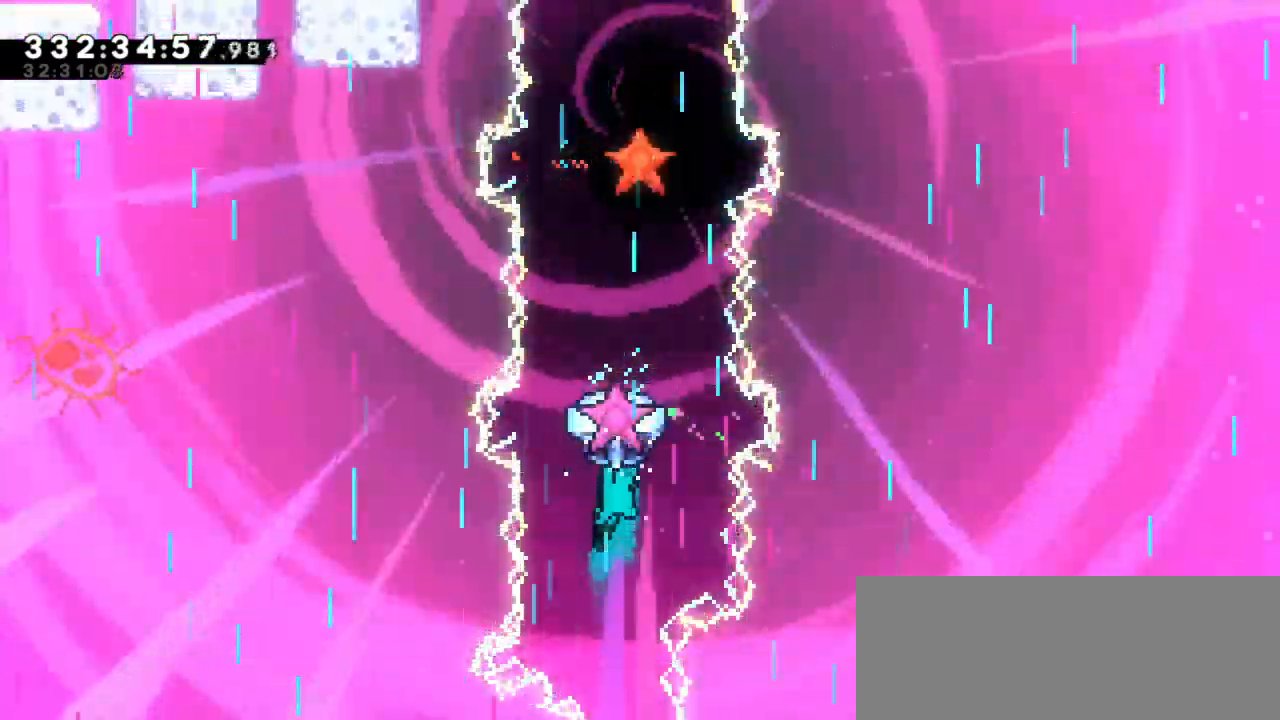
{"keys": [], "events": [[367, "up", "up"]]}
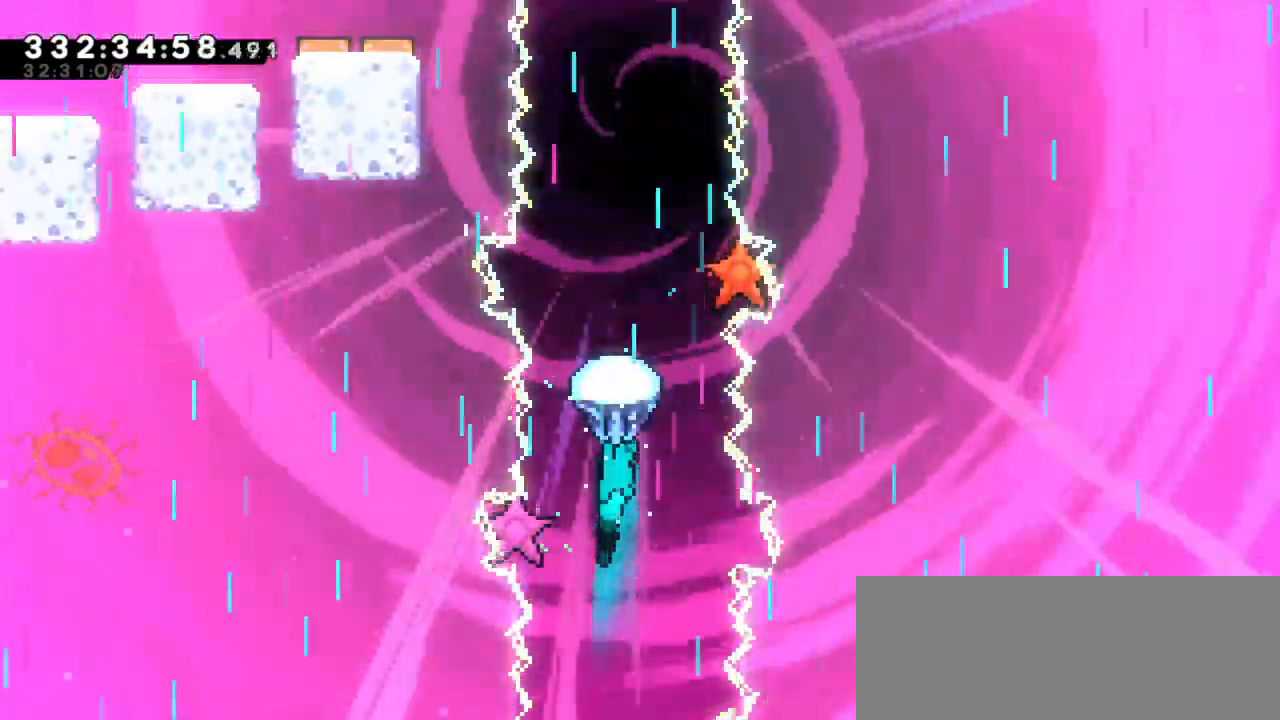
{"keys": [], "events": []}
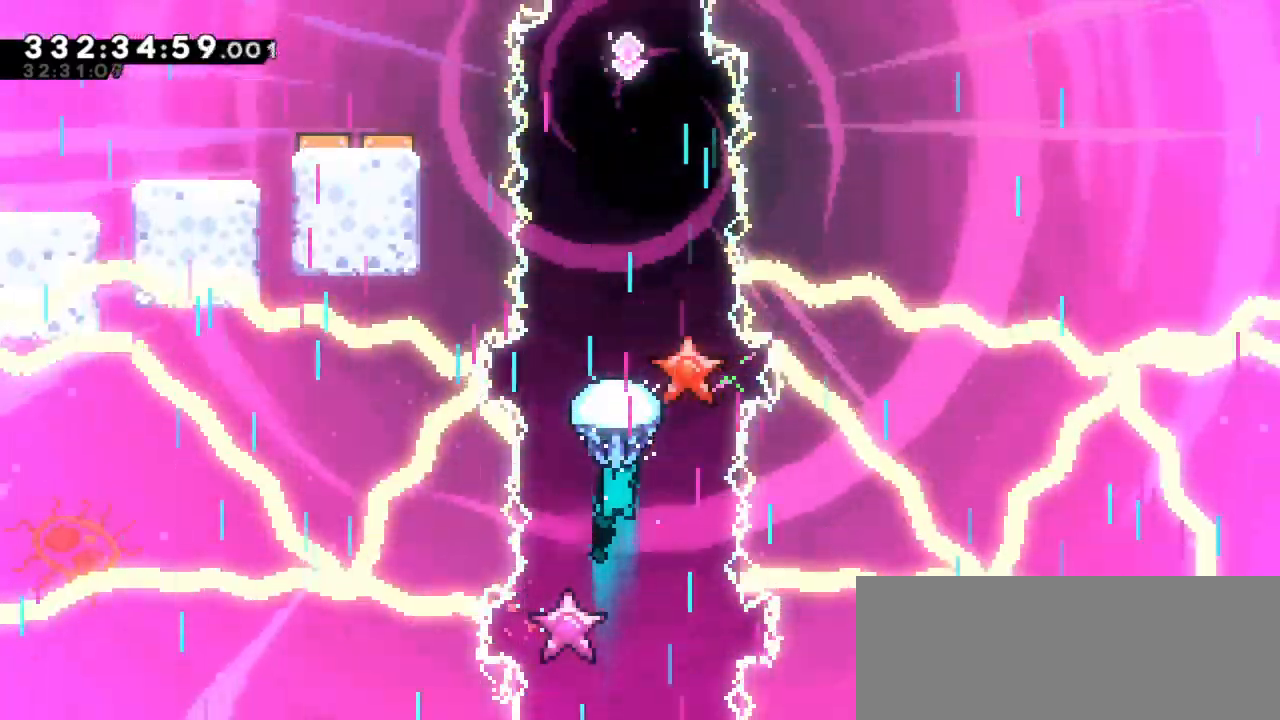
{"keys": ["up"], "events": [[100, "up", "down"]]}
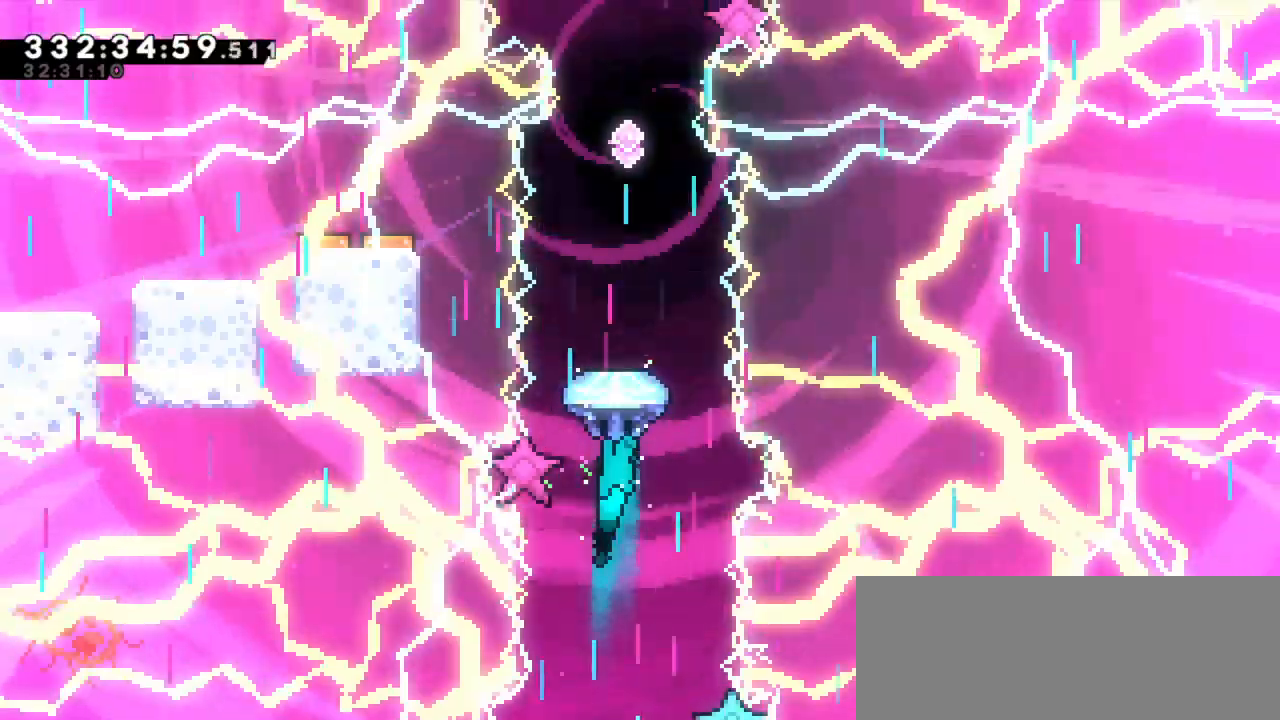
{"keys": ["up"], "events": []}
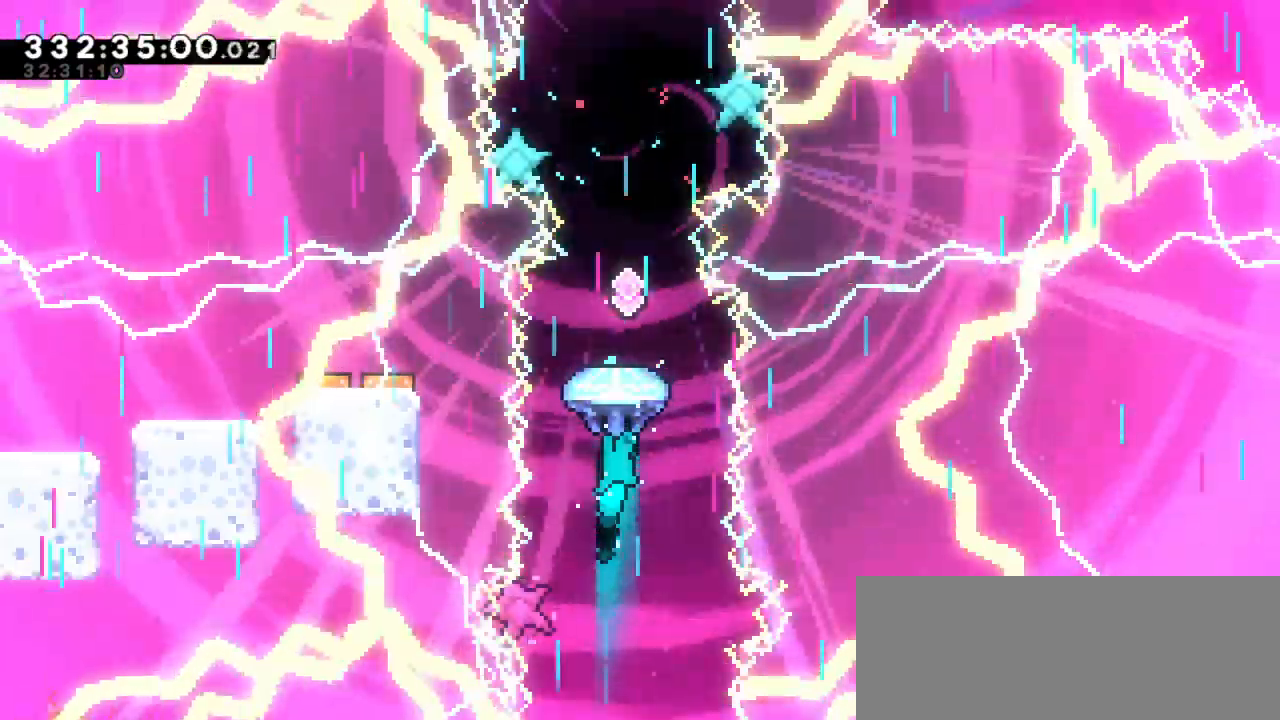
{"keys": [], "events": [[217, "up", "up"]]}
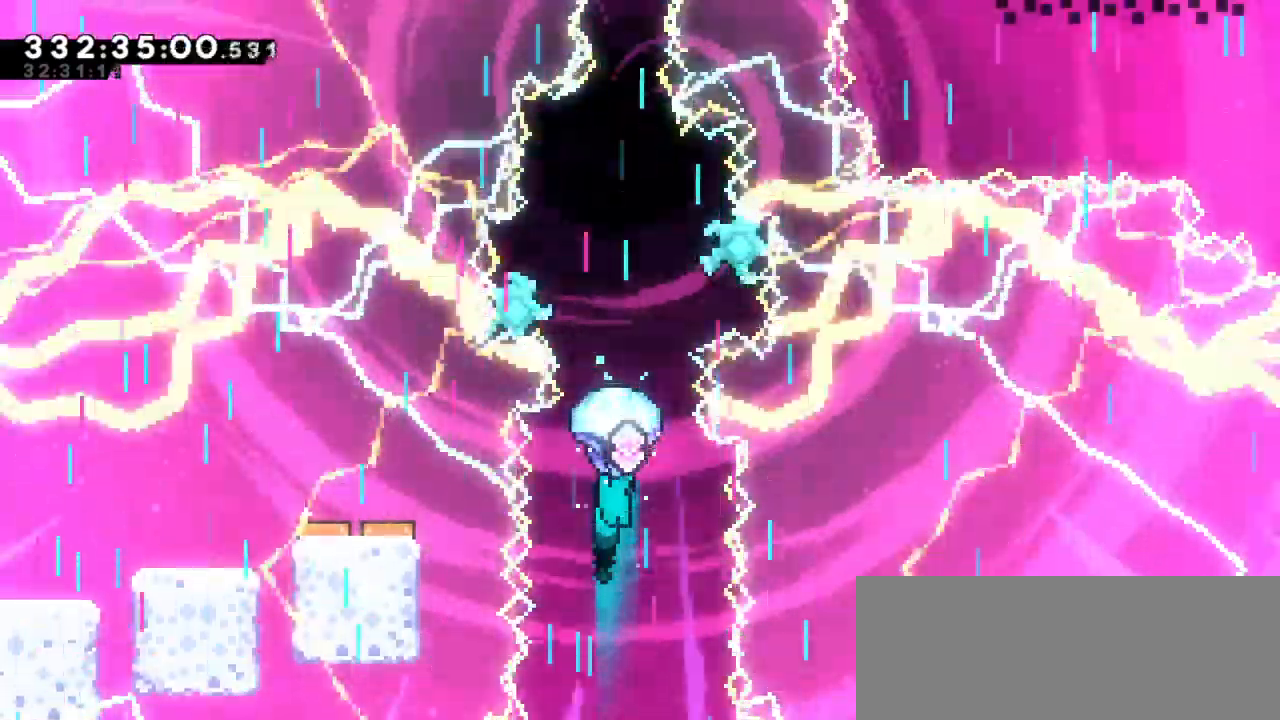
{"keys": ["down"], "events": [[217, "down", "down"]]}
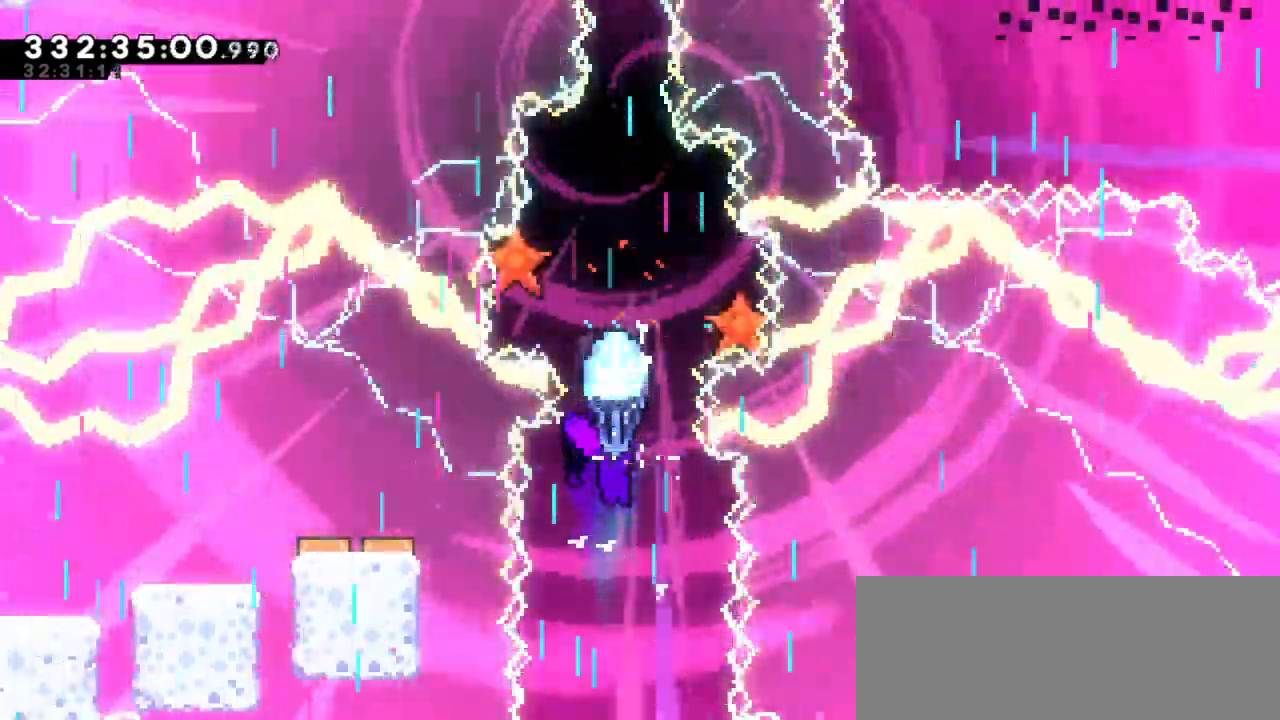
{"keys": ["down"], "events": [[17, "down", "up"], [383, "down", "down"]]}
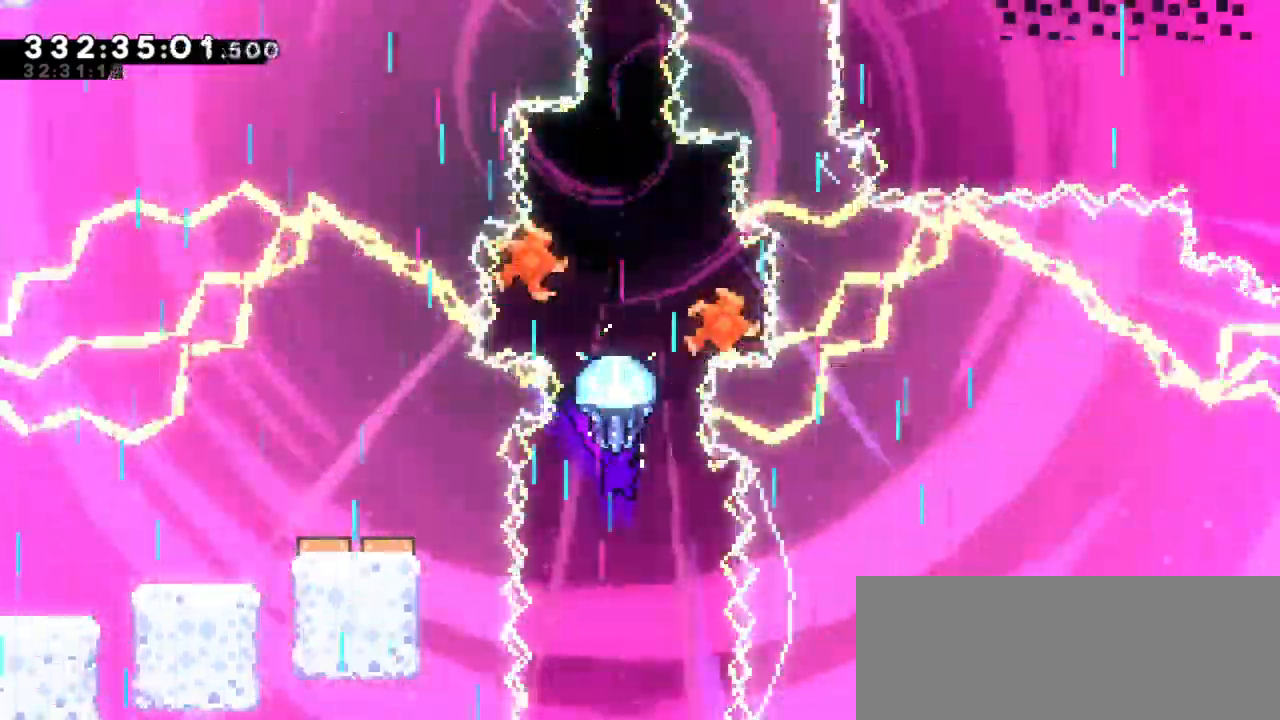
{"keys": ["up"], "events": [[100, "down", "up"], [217, "dash", "down"], [233, "up", "down"], [433, "dash", "up"]]}
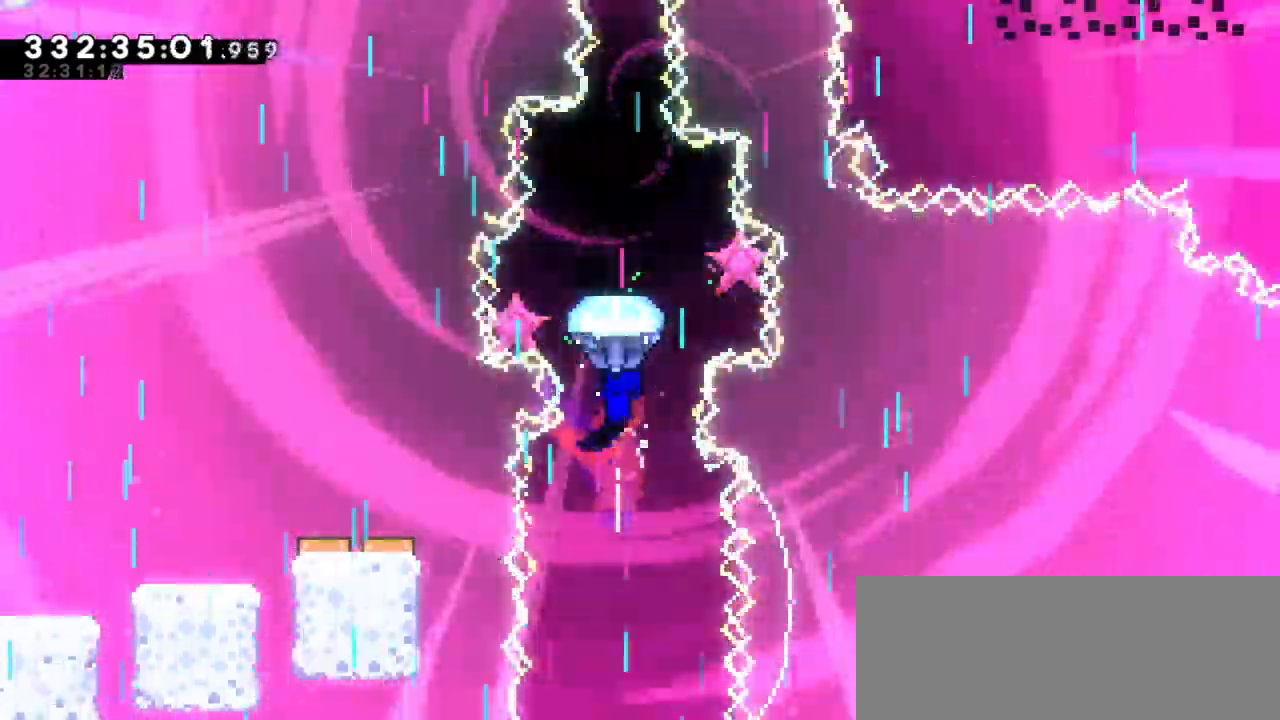
{"keys": ["up"], "events": []}
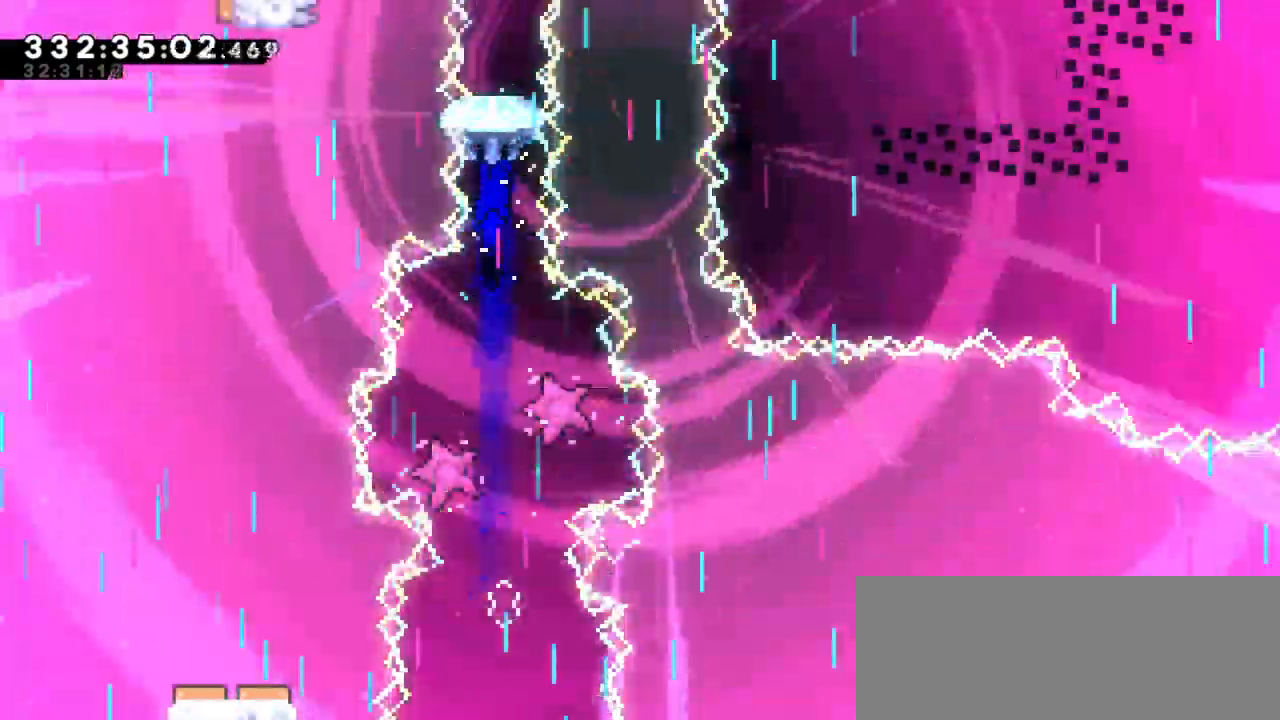
{"keys": ["up"], "events": []}
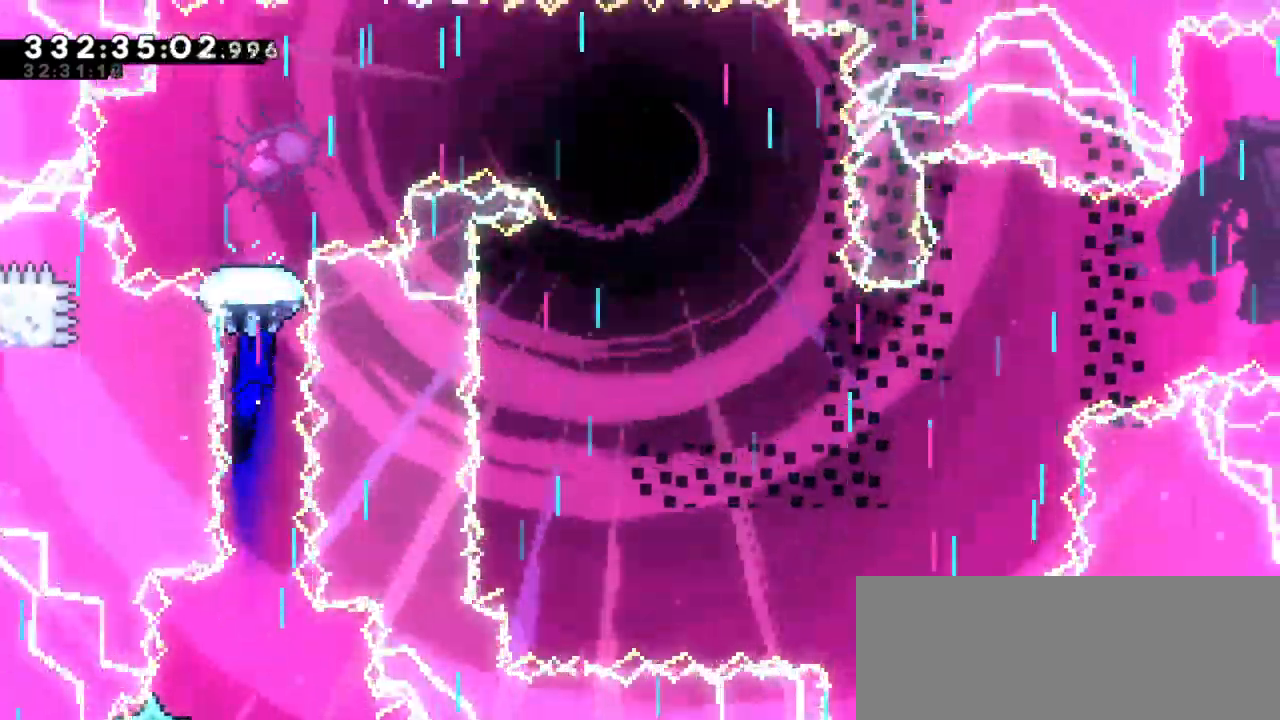
{"keys": ["up"], "events": []}
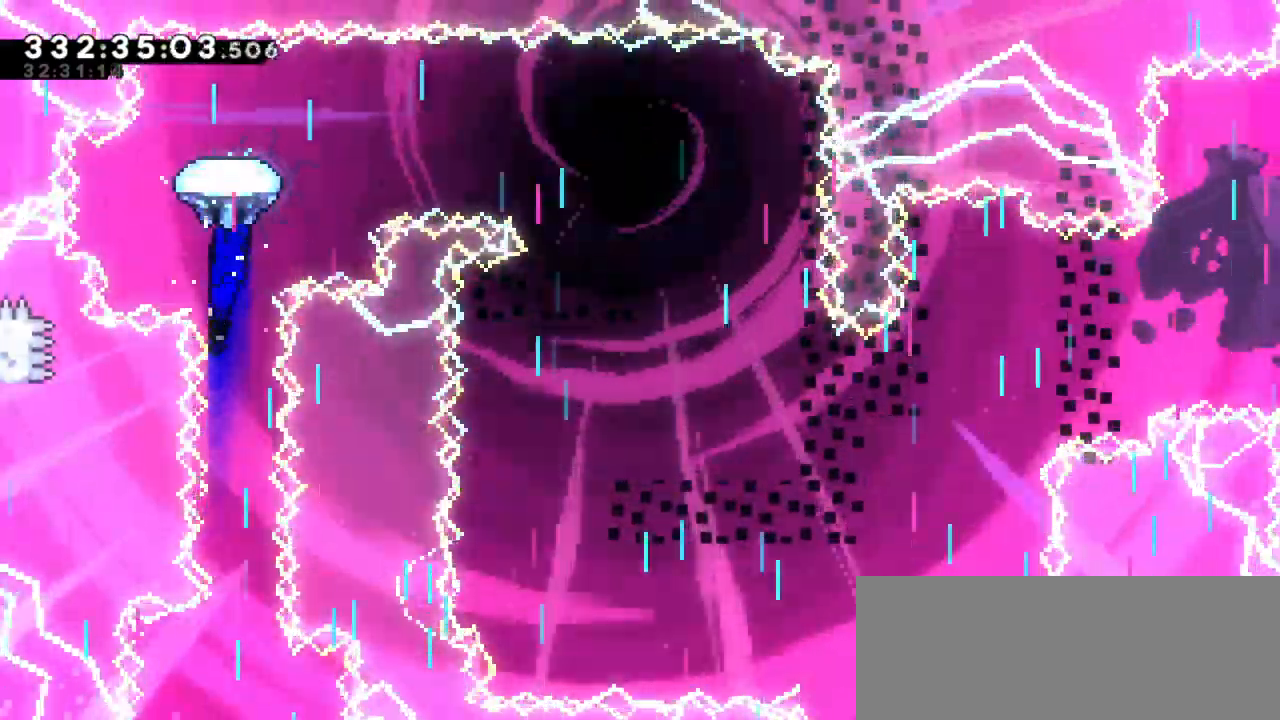
{"keys": ["right"], "events": [[100, "right", "down"], [100, "up", "up"]]}
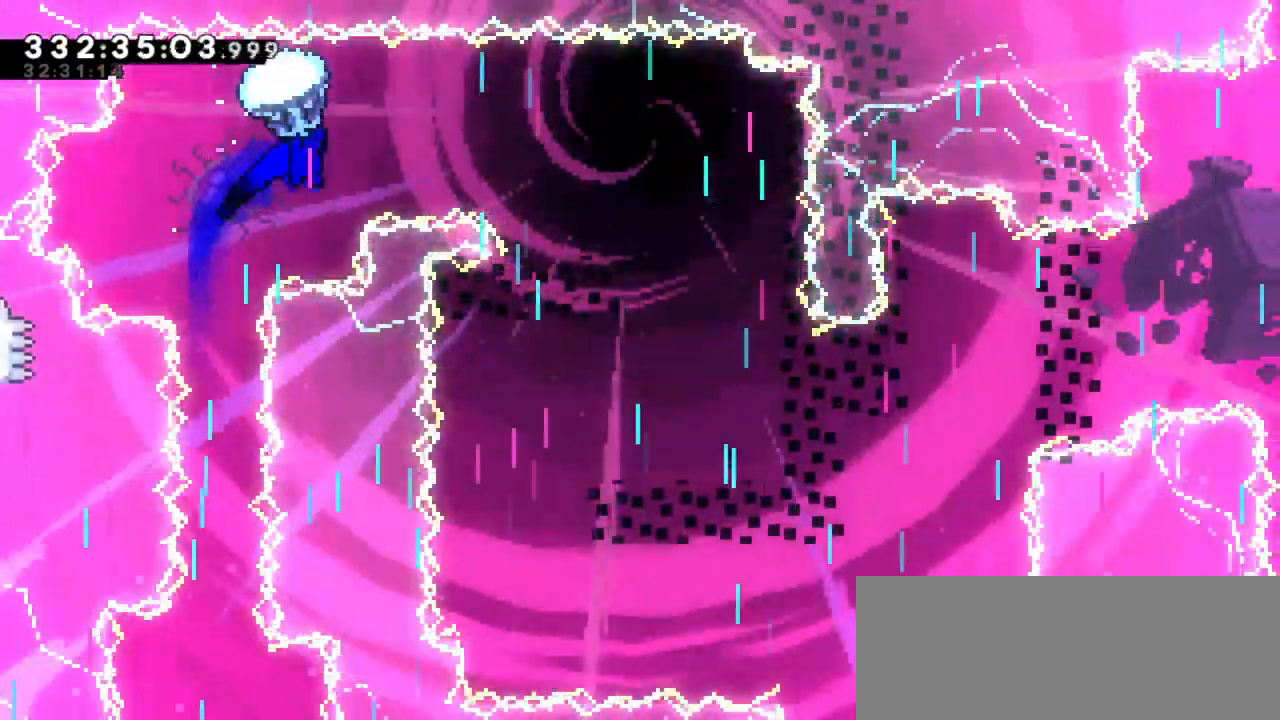
{"keys": ["down", "right"], "events": [[17, "down", "down"], [233, "down", "up"], [417, "down", "down"]]}
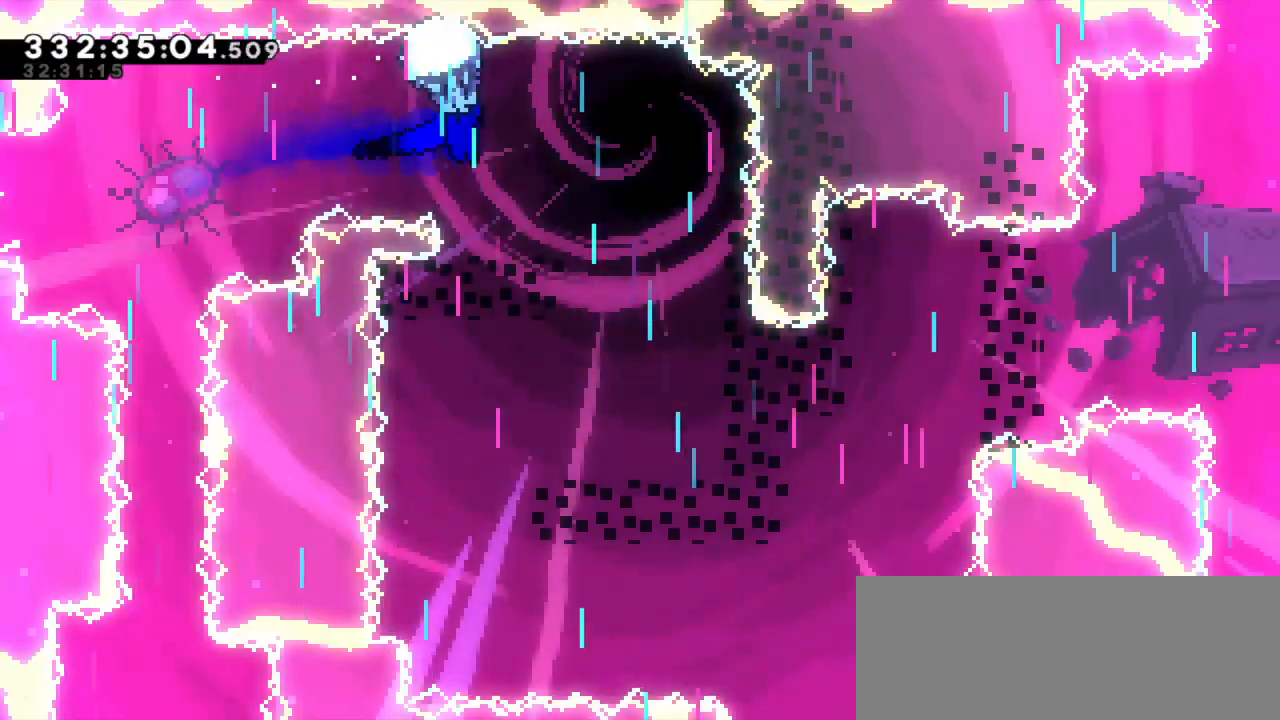
{"keys": ["down"], "events": [[167, "right", "up"]]}
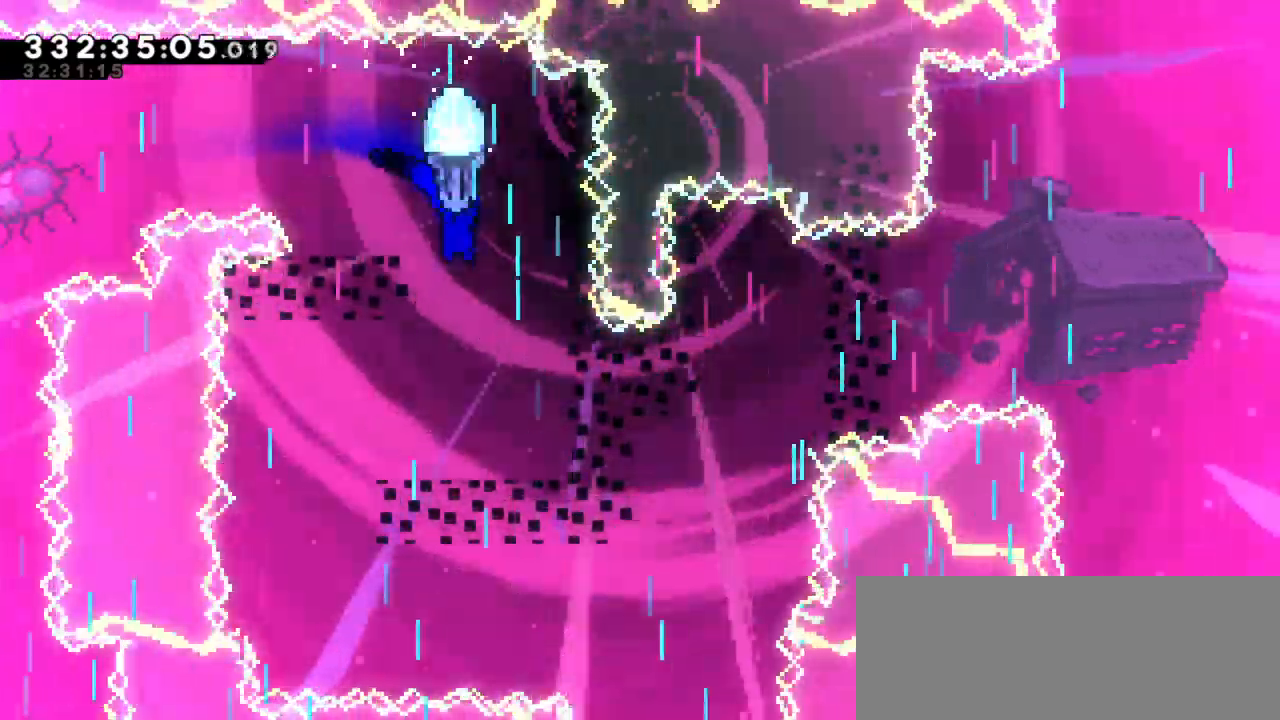
{"keys": ["left"], "events": [[367, "left", "down"], [433, "down", "up"]]}
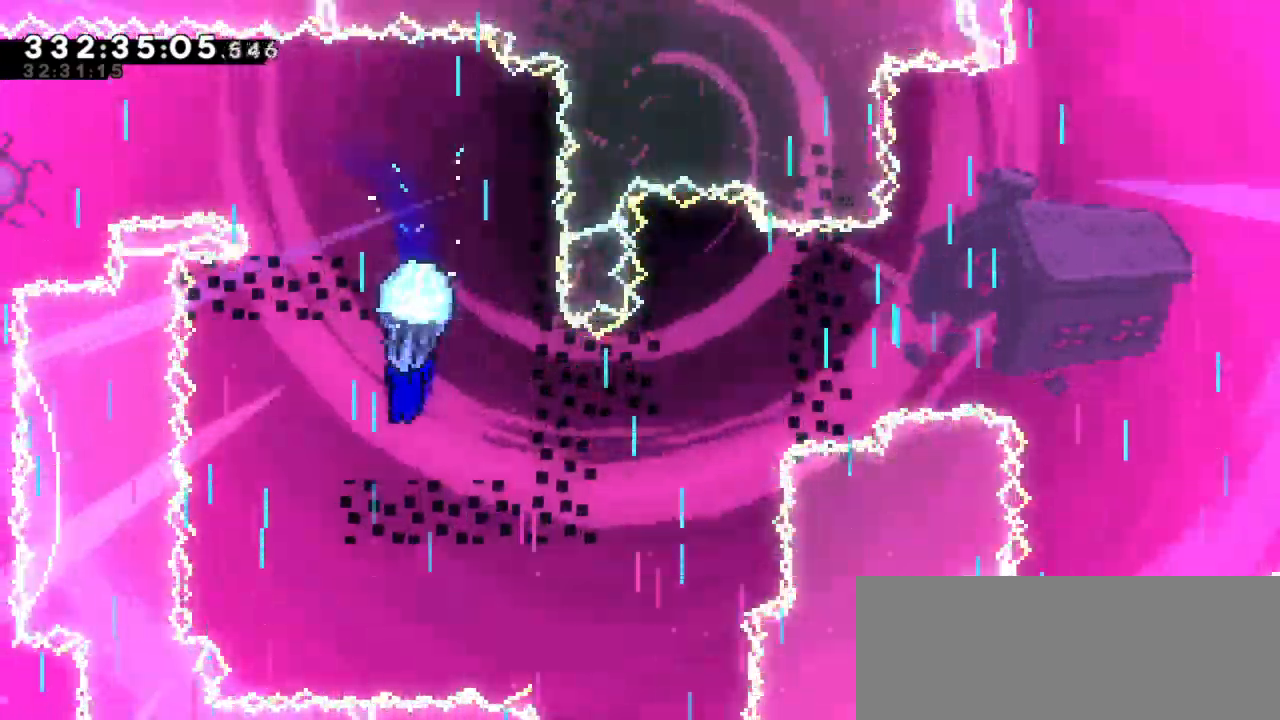
{"keys": ["down"], "events": [[167, "down", "down"], [233, "left", "up"]]}
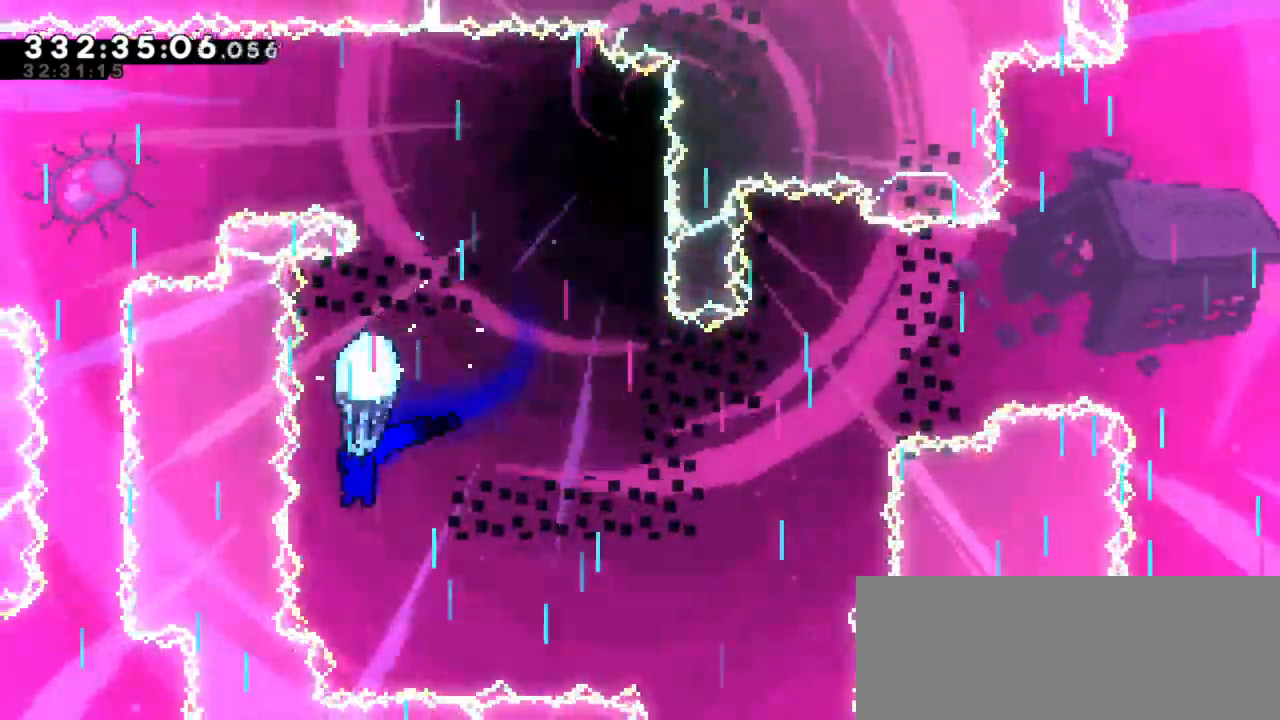
{"keys": ["right"], "events": [[217, "right", "down"], [317, "down", "up"]]}
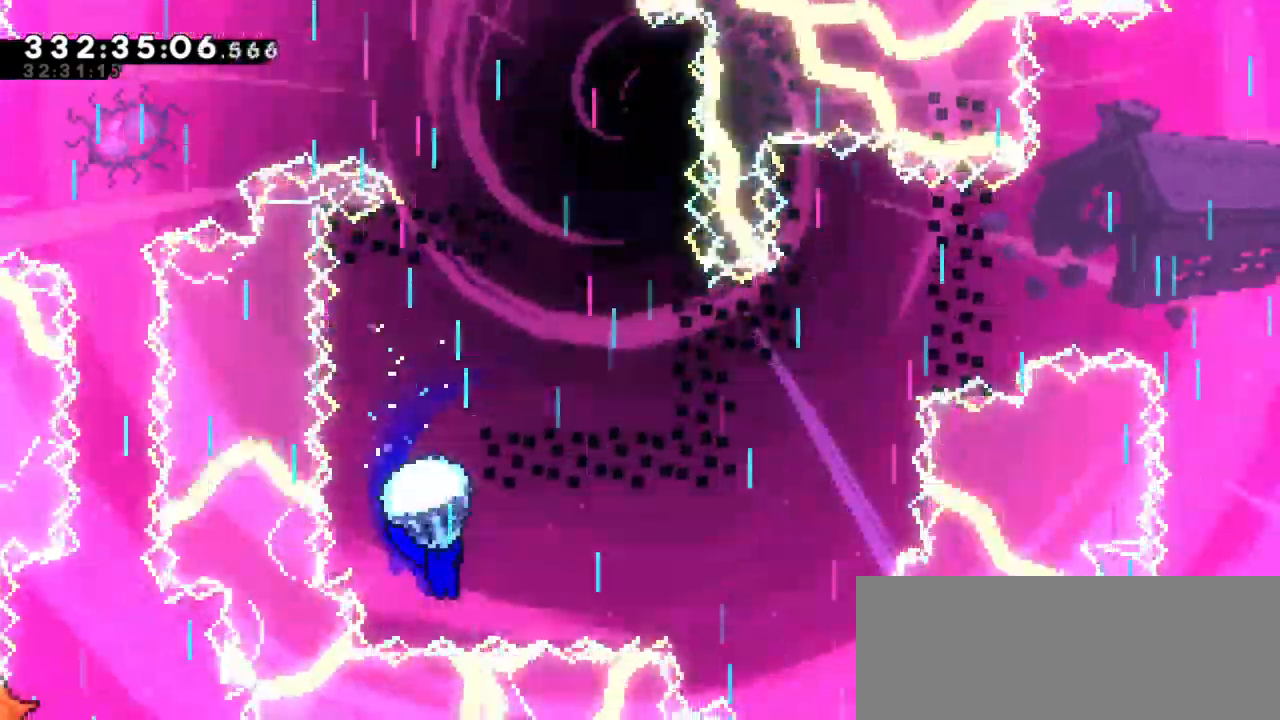
{"keys": ["down", "right"]}
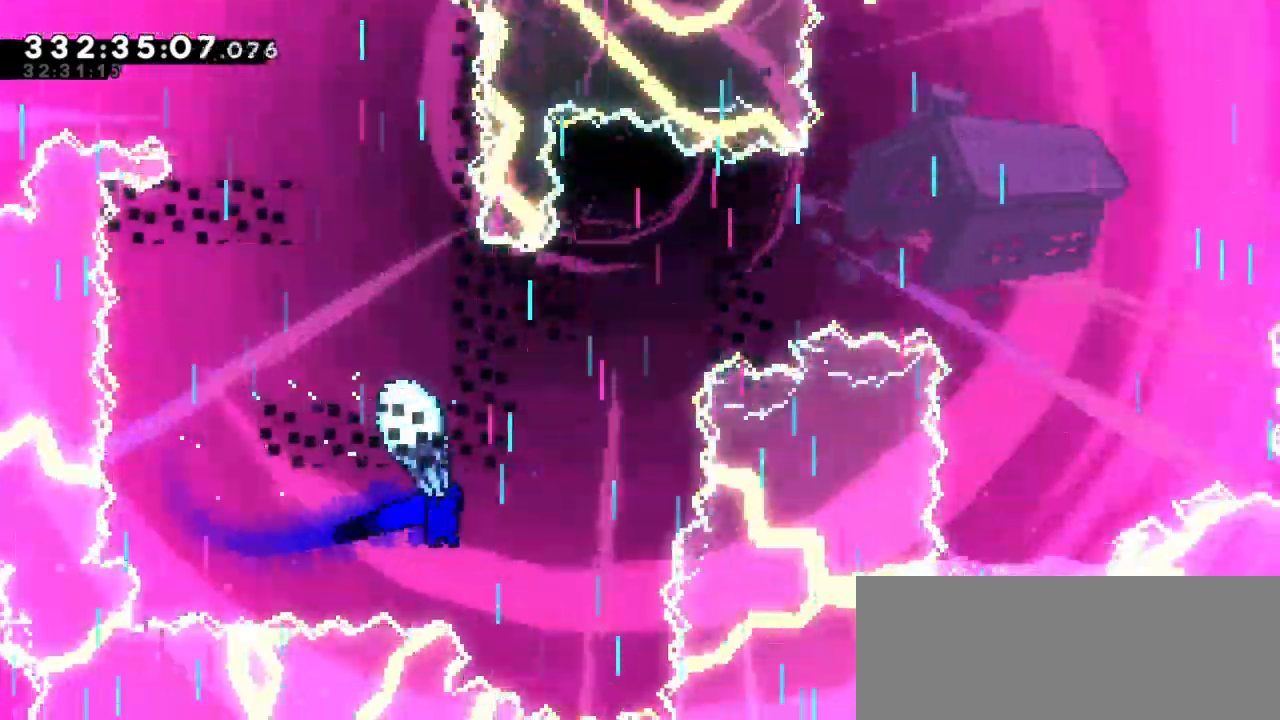
{"keys": [], "events": [[117, "down", "up"], [183, "right", "up"]]}
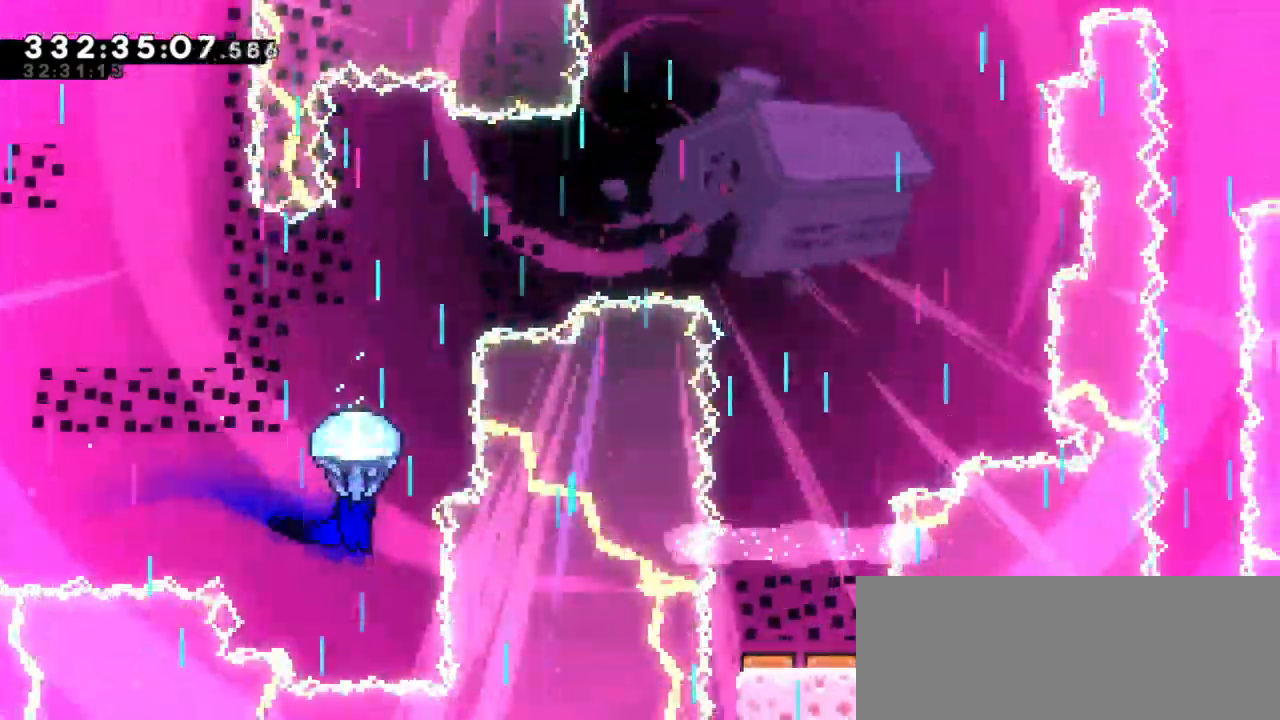
{"keys": ["right"], "events": [[117, "right", "down"], [250, "right", "up"], [483, "right", "down"]]}
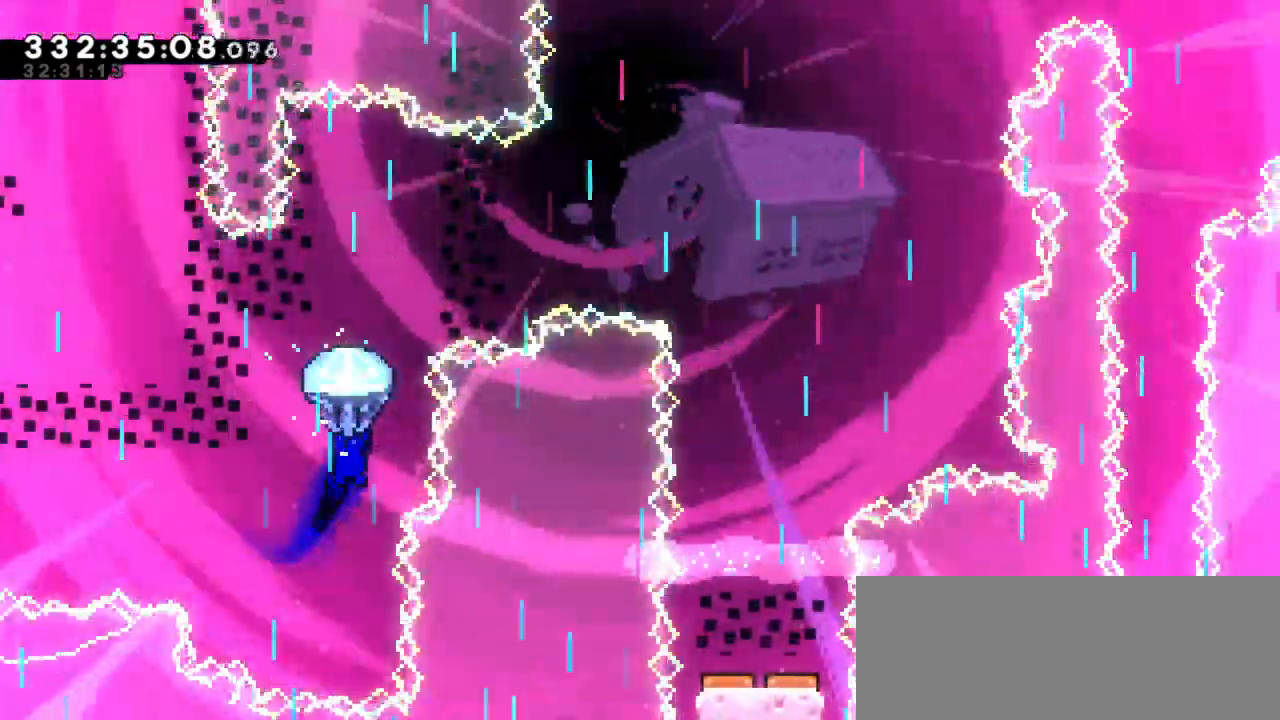
{"keys": [], "events": [[100, "right", "up"]]}
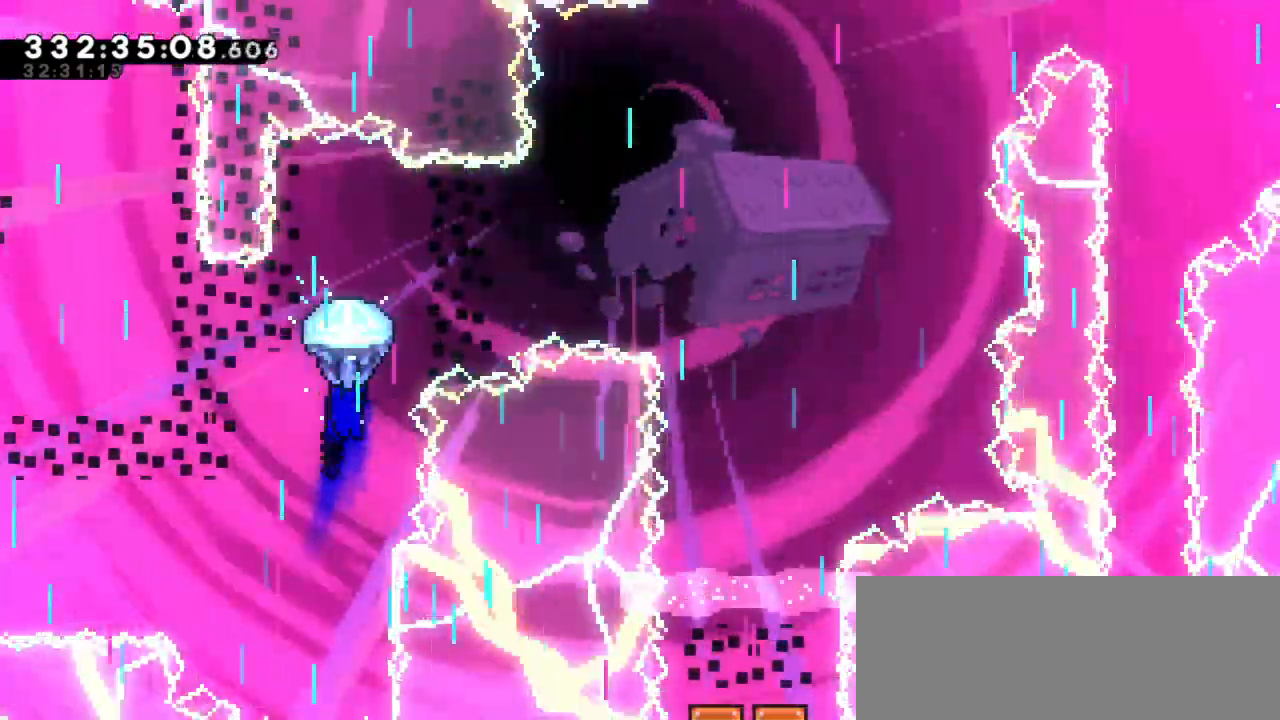
{"keys": [], "events": []}